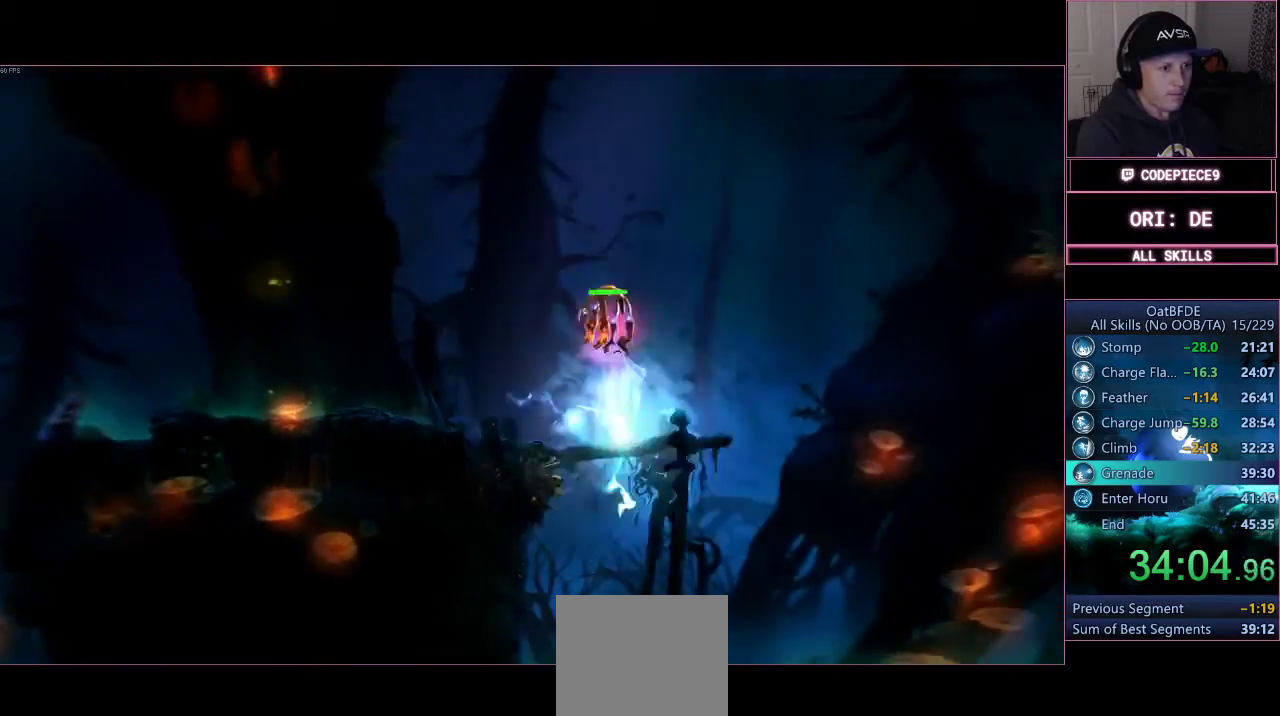
Gameplay with a controller (PlayStation layout); each line is a JSON object with the inputs held at the frame after it. "button_events" lists button changes between this image and that frame as [ms after this image, input, new state], when the widget could be followed in between (sticks are given only as held states). This document gives stick clicks only as held states, not as events.
{"buttons": [], "left_stick": "left", "right_stick": "center", "button_events": []}
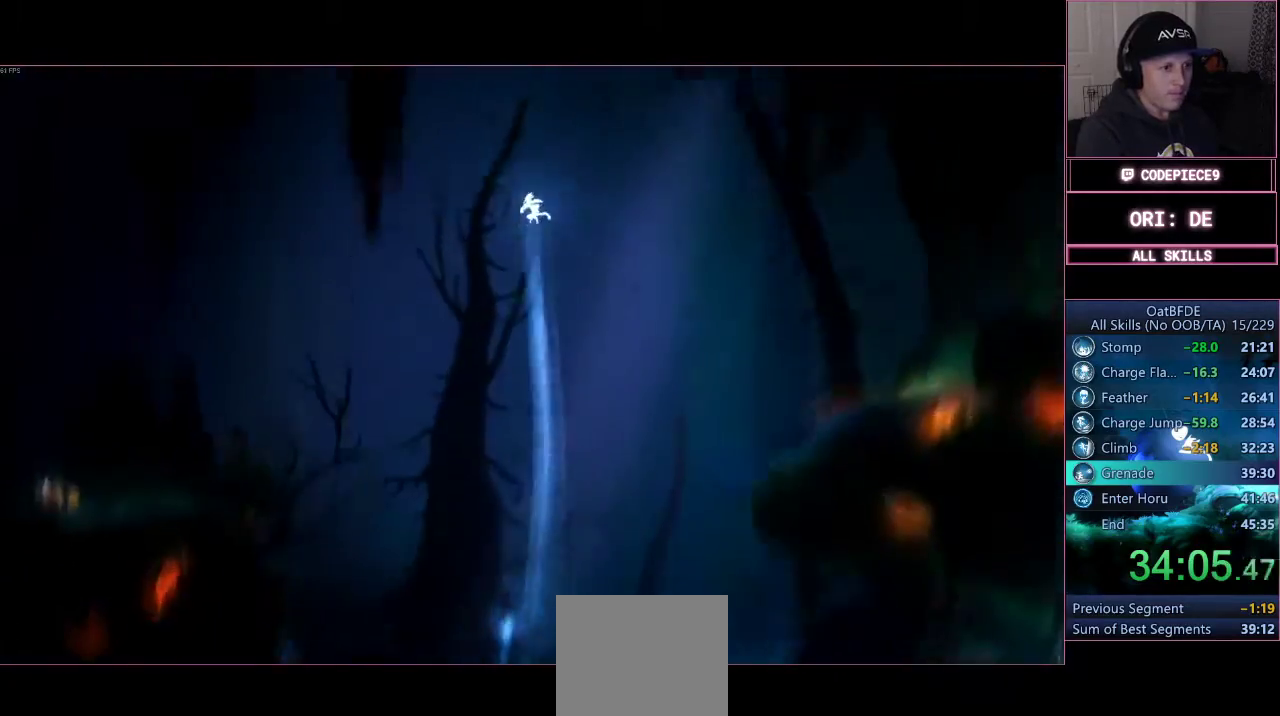
{"buttons": [], "left_stick": "left", "right_stick": "center", "button_events": []}
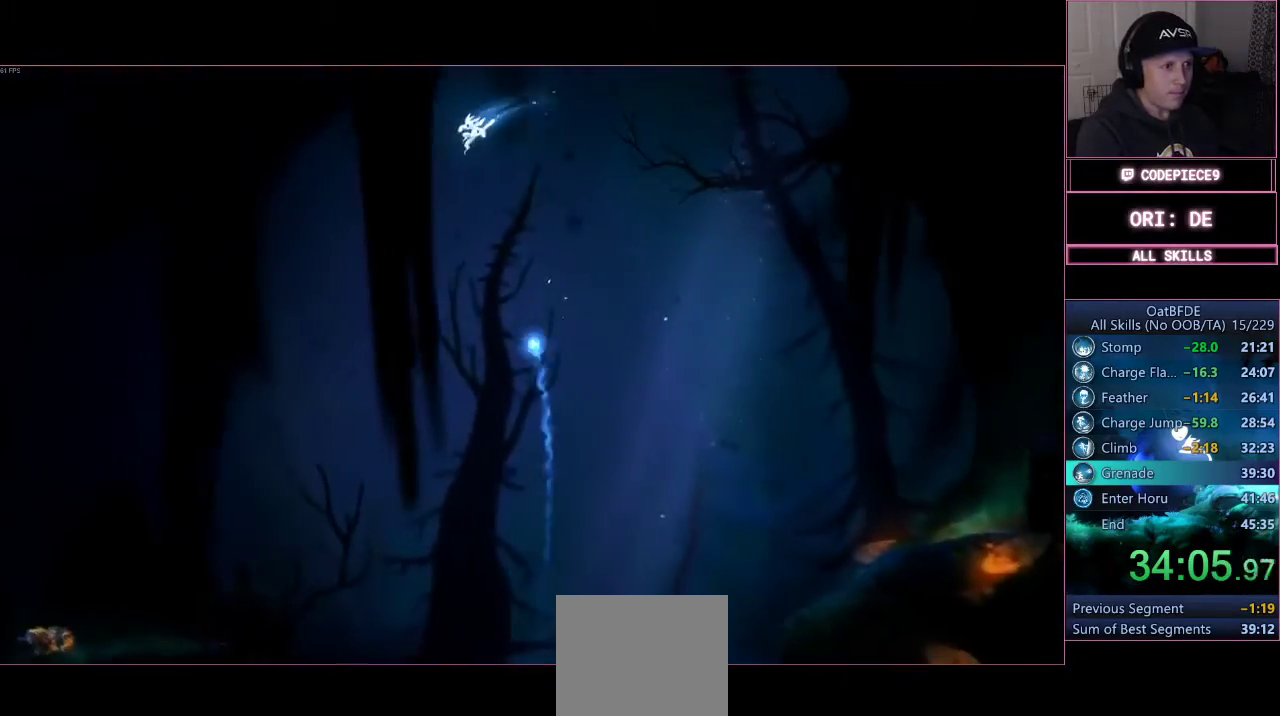
{"buttons": [], "left_stick": "left", "right_stick": "center", "button_events": []}
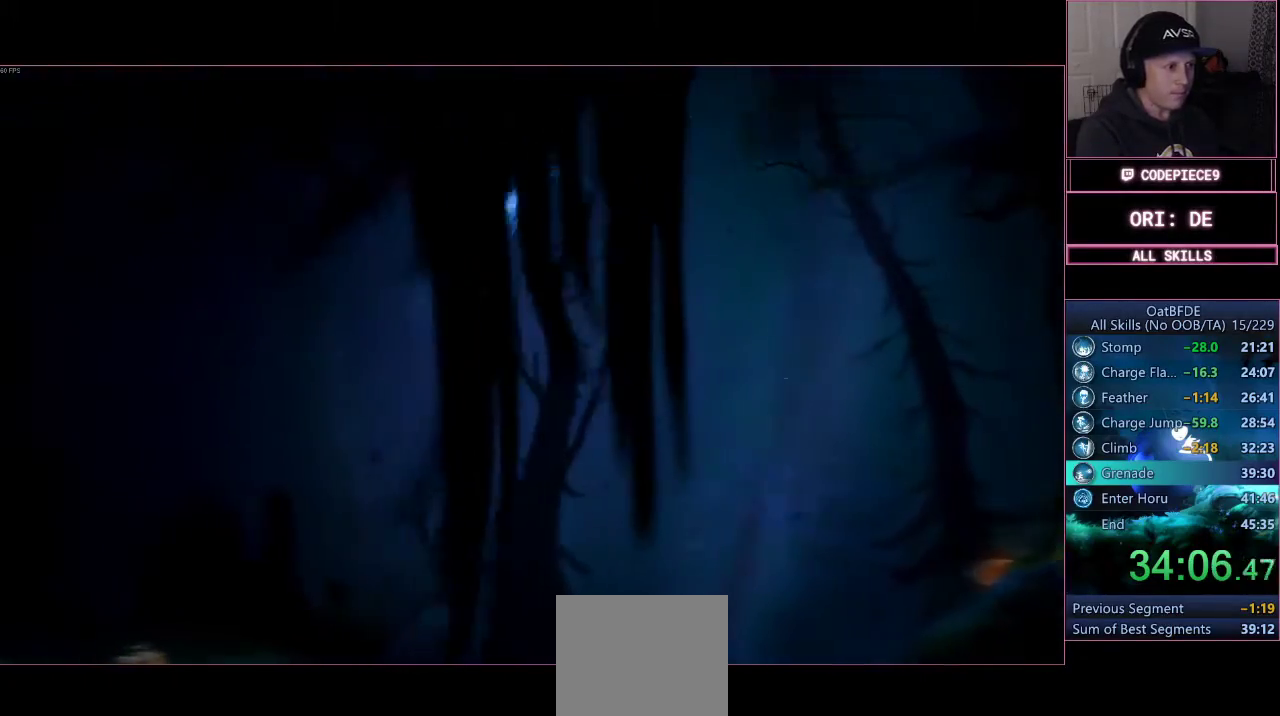
{"buttons": ["CROSS"], "left_stick": "left", "right_stick": "center", "button_events": [[467, "CROSS", "down"]]}
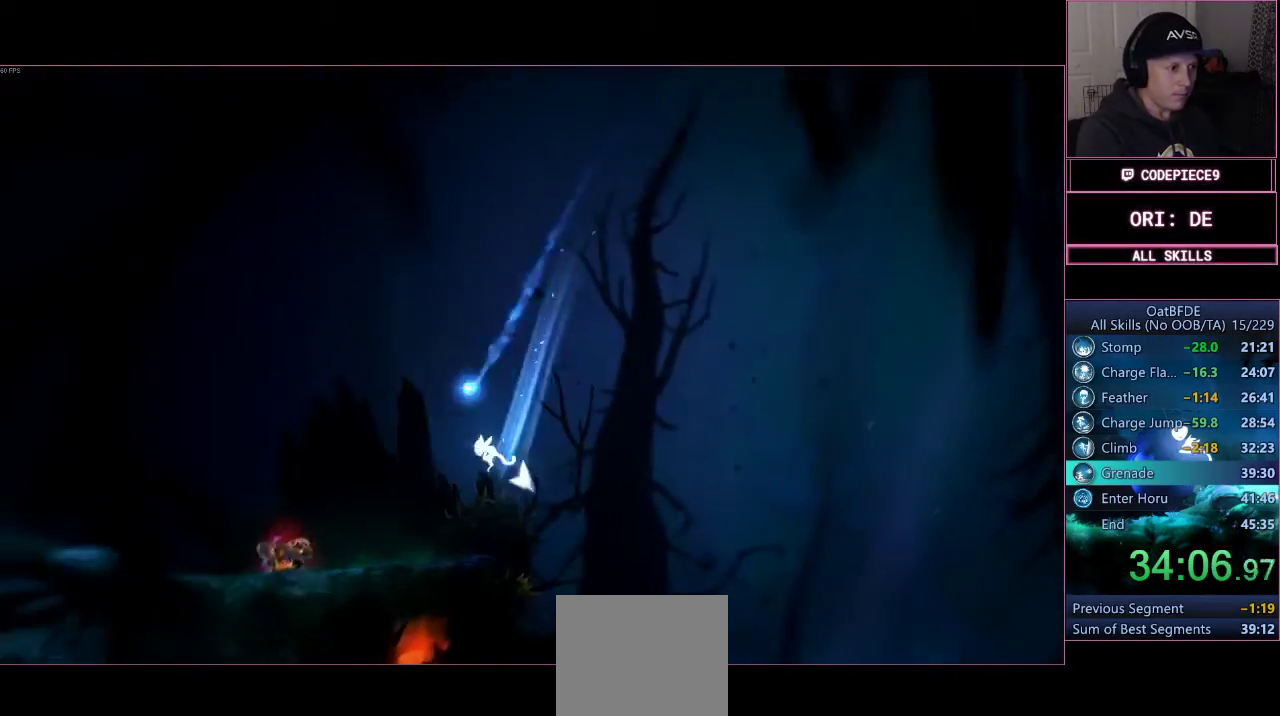
{"buttons": ["TRIANGLE"], "left_stick": "left", "right_stick": "center", "button_events": [[267, "CROSS", "up"], [400, "TRIANGLE", "down"]]}
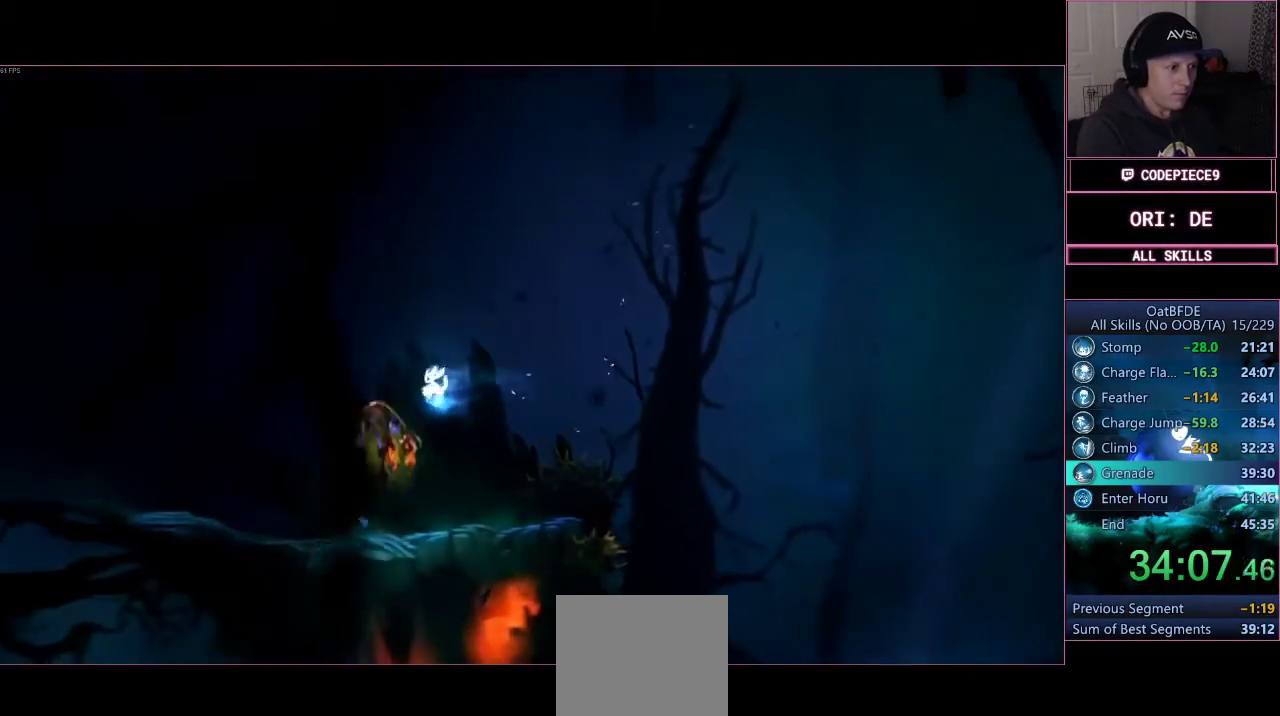
{"buttons": ["L1"], "left_stick": "center", "right_stick": "center", "button_events": [[333, "TRIANGLE", "up"], [500, "L1", "down"]]}